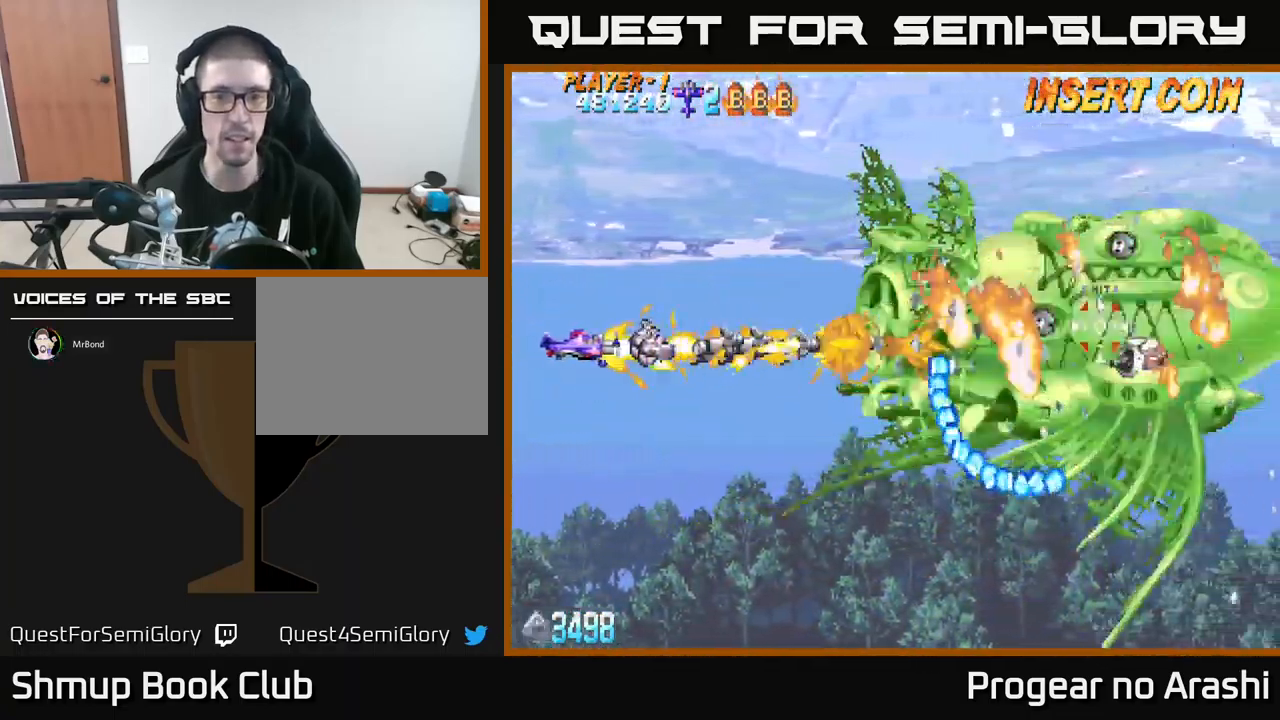
Gameplay with a controller (Xbox layout); each line is a JSON object with the inputs held at the frame after it. "events" lists button and stick changes between this image and that frame as [ms after this image, input, new state], when the widget could be followed in between. Not read: right_stick.
{"buttons": ["X"], "left_stick": "center", "events": [[183, "X", "down"], [250, "A", "up"], [467, "DPAD_LEFT", "up"]]}
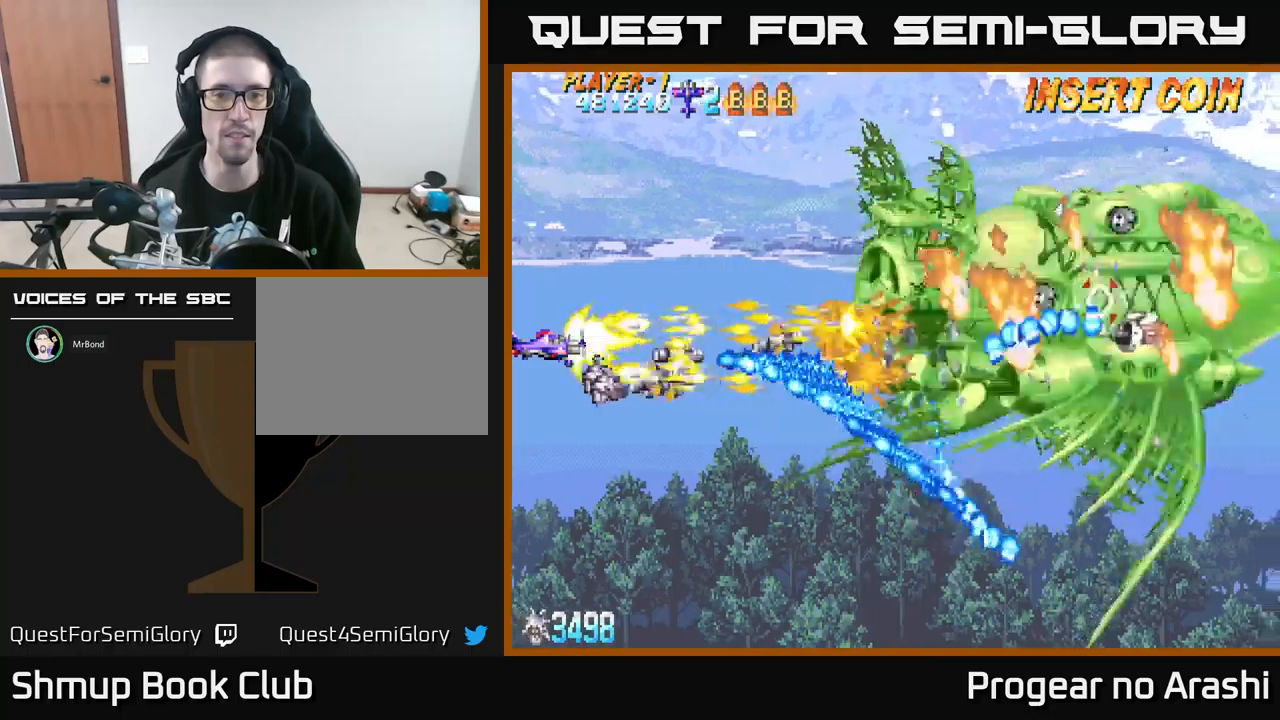
{"buttons": ["X"], "left_stick": "center", "events": [[67, "DPAD_UP", "down"], [117, "DPAD_LEFT", "down"], [117, "DPAD_UP", "up"], [167, "DPAD_DOWN", "down"], [434, "DPAD_LEFT", "up"], [500, "DPAD_DOWN", "up"]]}
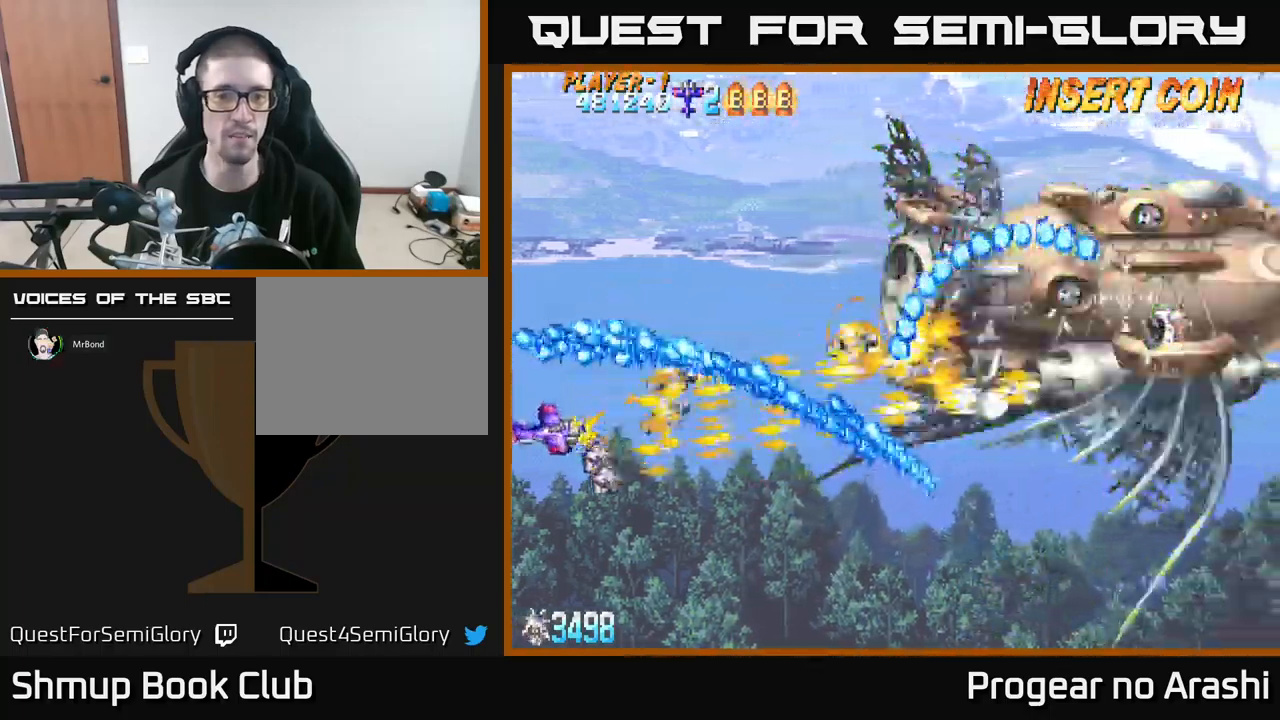
{"buttons": ["X"], "left_stick": "center", "events": []}
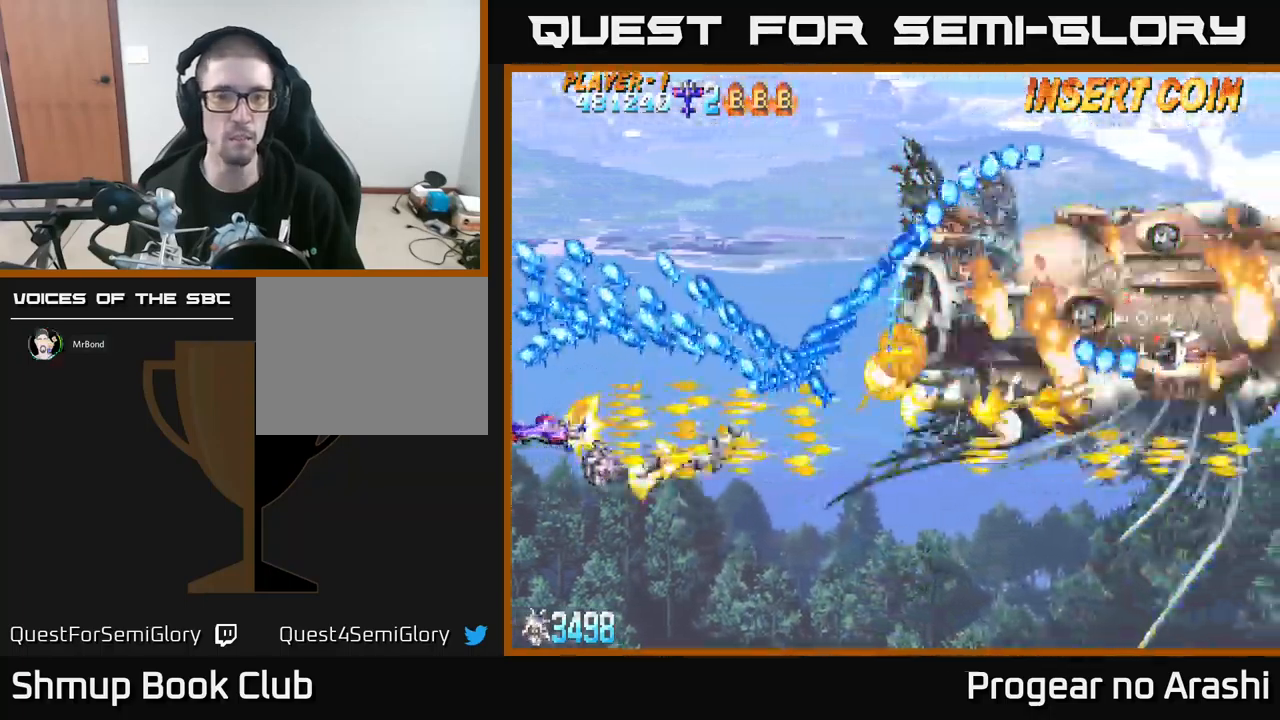
{"buttons": ["X"], "left_stick": "center", "events": [[184, "DPAD_UP", "down"], [200, "DPAD_LEFT", "down"], [400, "DPAD_LEFT", "up"], [450, "DPAD_UP", "up"]]}
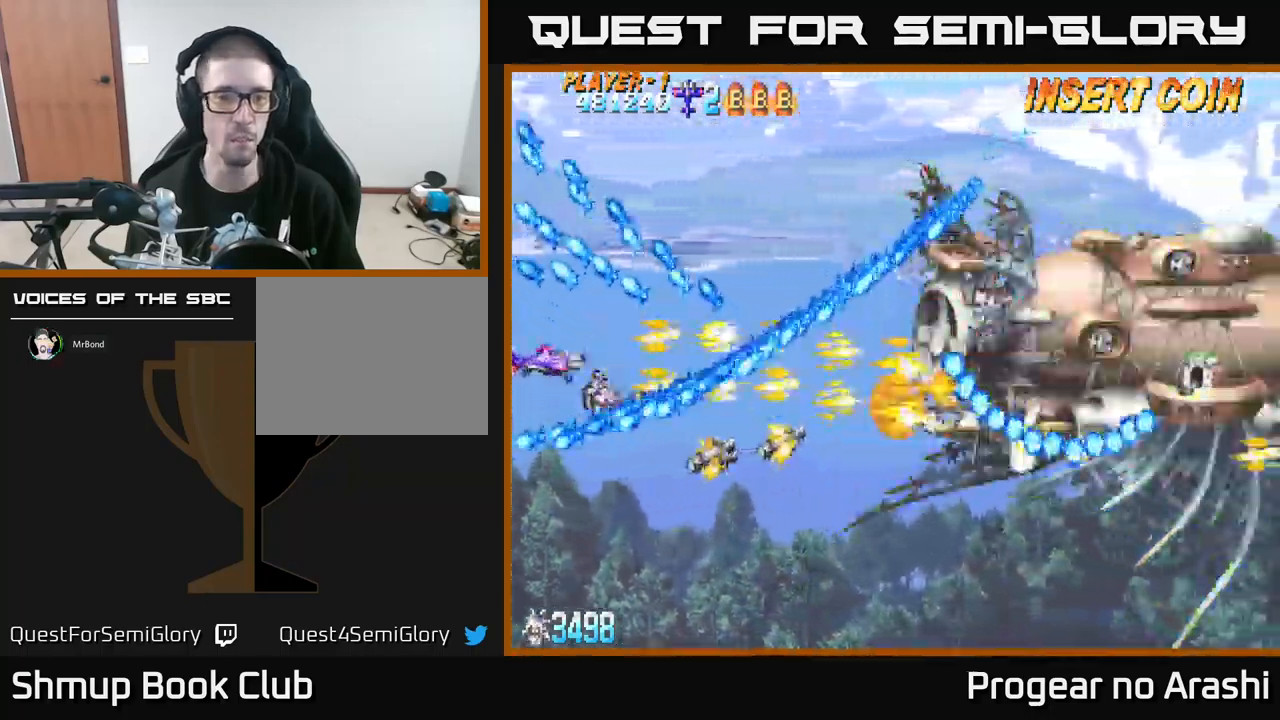
{"buttons": ["X"], "left_stick": "center", "events": [[434, "DPAD_UP", "down"], [500, "DPAD_UP", "up"]]}
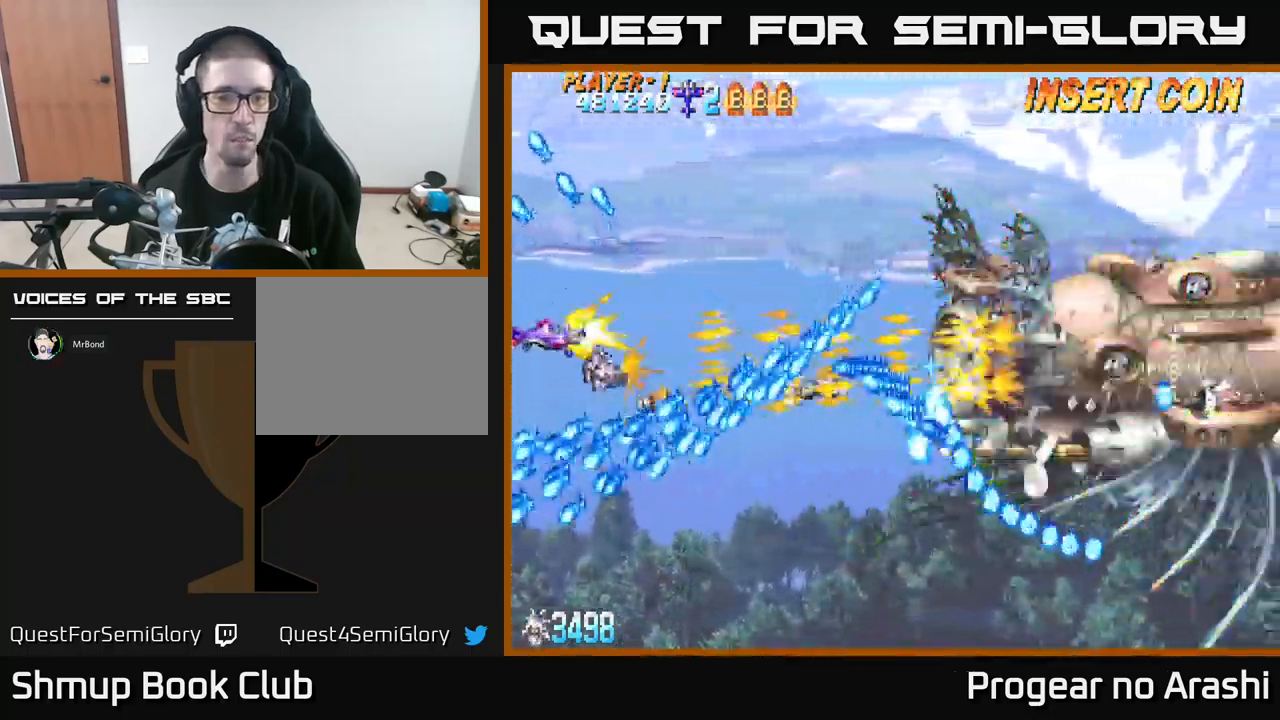
{"buttons": ["X"], "left_stick": "center", "events": [[317, "DPAD_UP", "down"], [417, "DPAD_UP", "up"]]}
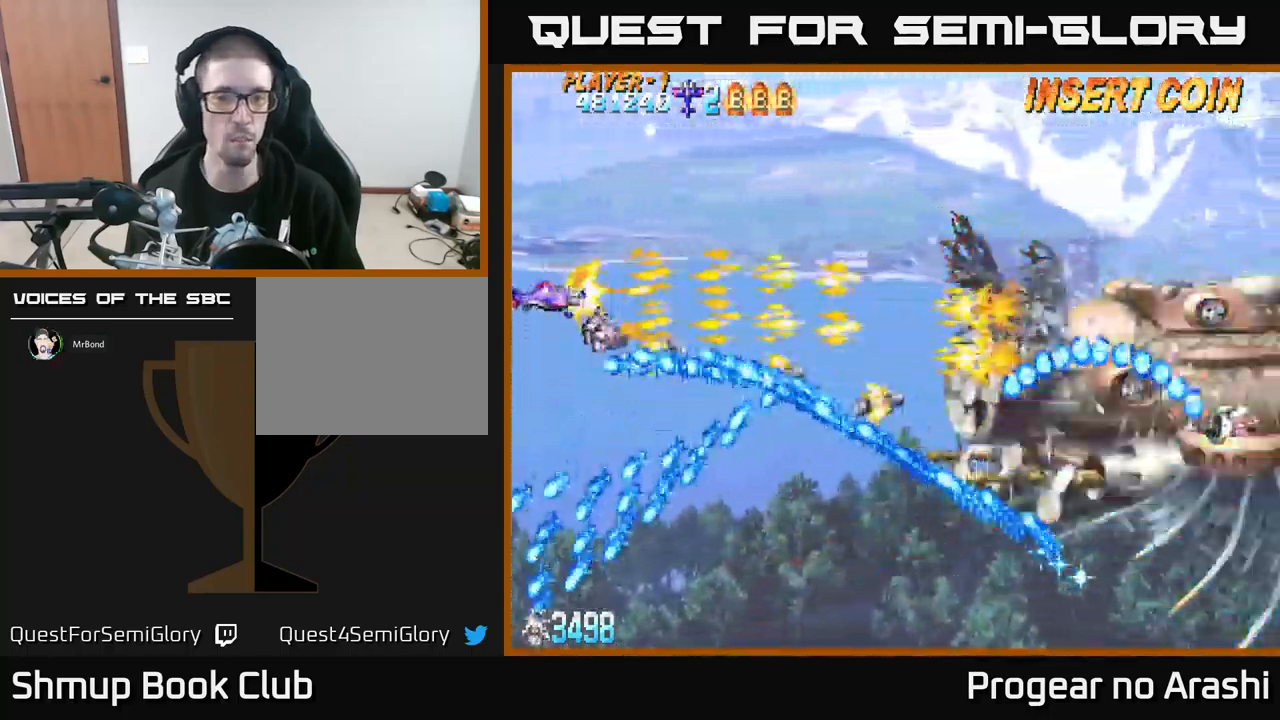
{"buttons": ["X", "DPAD_UP"], "left_stick": "center", "events": [[50, "DPAD_UP", "down"], [150, "DPAD_UP", "up"], [367, "DPAD_UP", "down"]]}
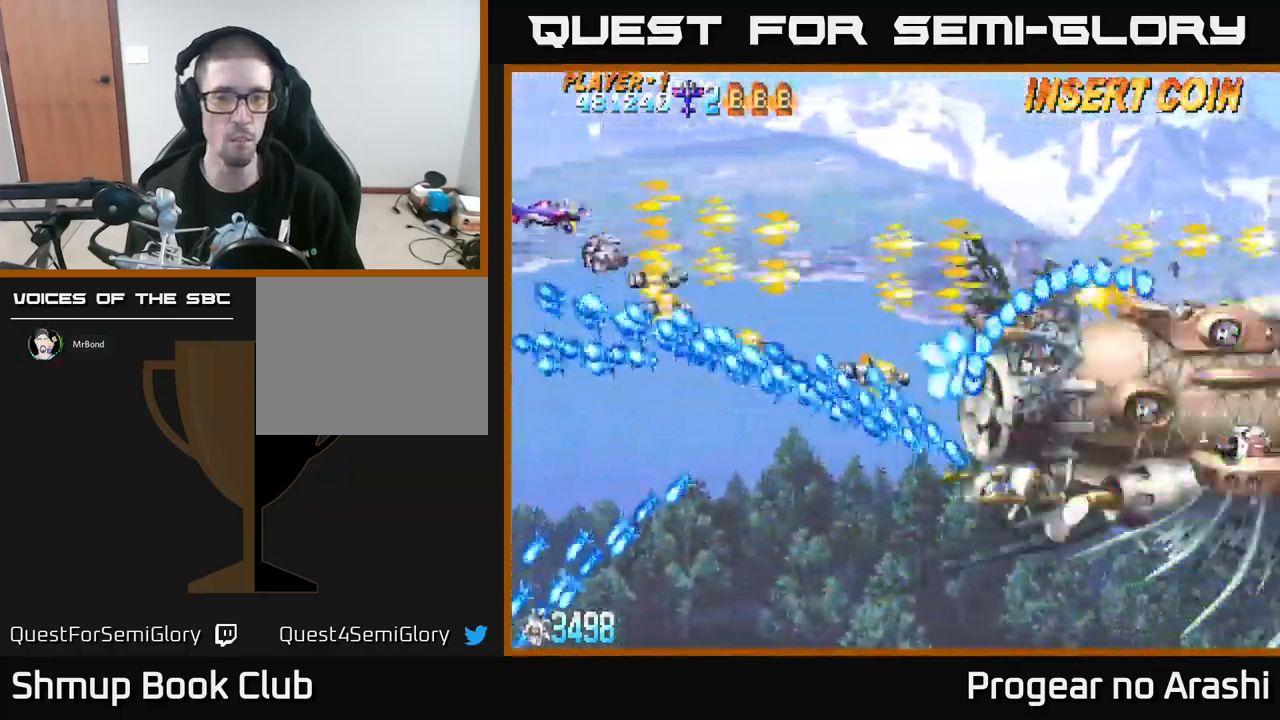
{"buttons": ["X", "DPAD_UP", "DPAD_RIGHT"], "left_stick": "center", "events": [[84, "DPAD_RIGHT", "down"], [117, "DPAD_UP", "up"], [150, "DPAD_RIGHT", "up"], [350, "DPAD_UP", "down"], [367, "DPAD_RIGHT", "down"]]}
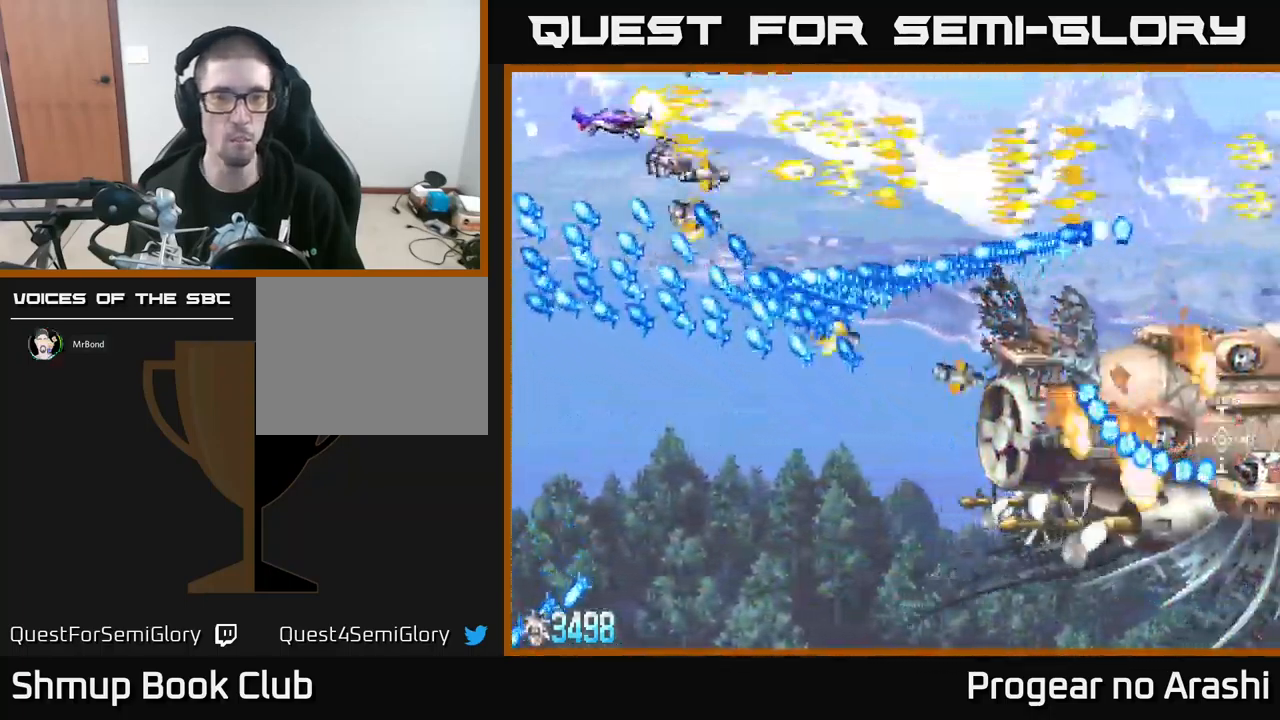
{"buttons": ["A", "DPAD_RIGHT"], "left_stick": "center", "events": [[217, "DPAD_UP", "up"], [350, "A", "down"], [367, "X", "up"]]}
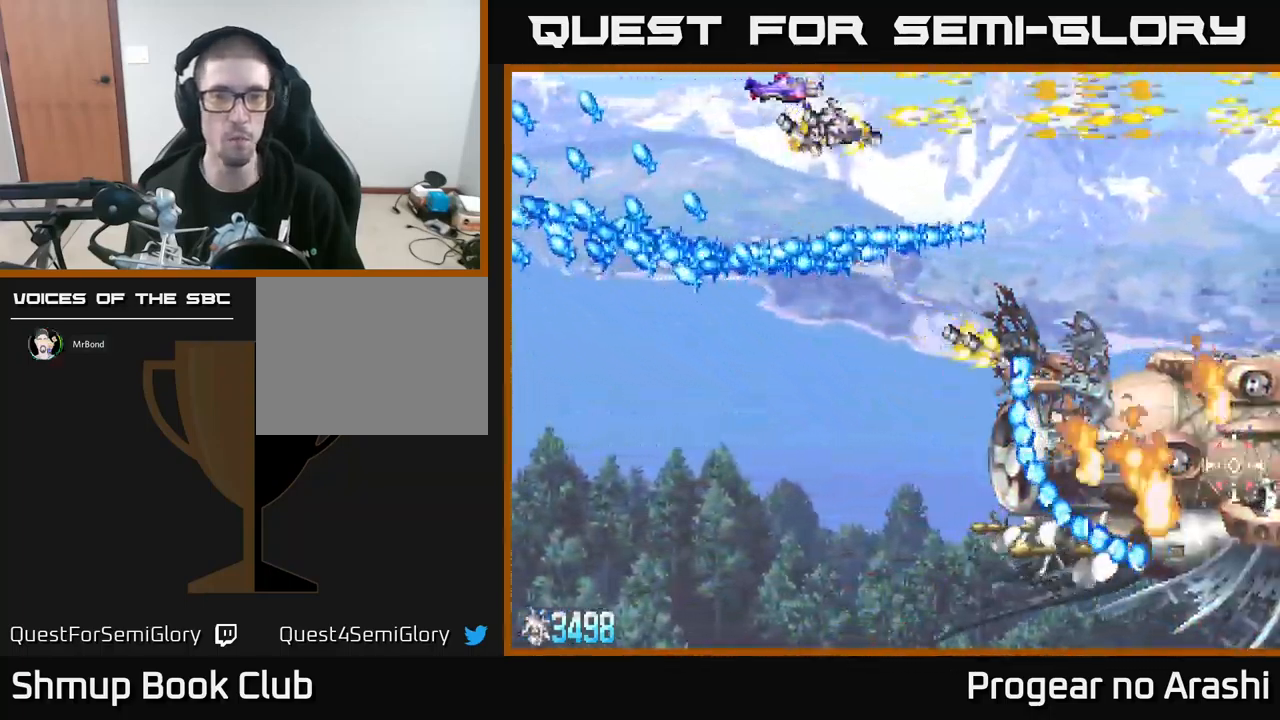
{"buttons": ["X", "DPAD_LEFT"], "left_stick": "center", "events": [[417, "DPAD_RIGHT", "up"], [417, "X", "down"], [434, "A", "up"], [450, "DPAD_LEFT", "down"]]}
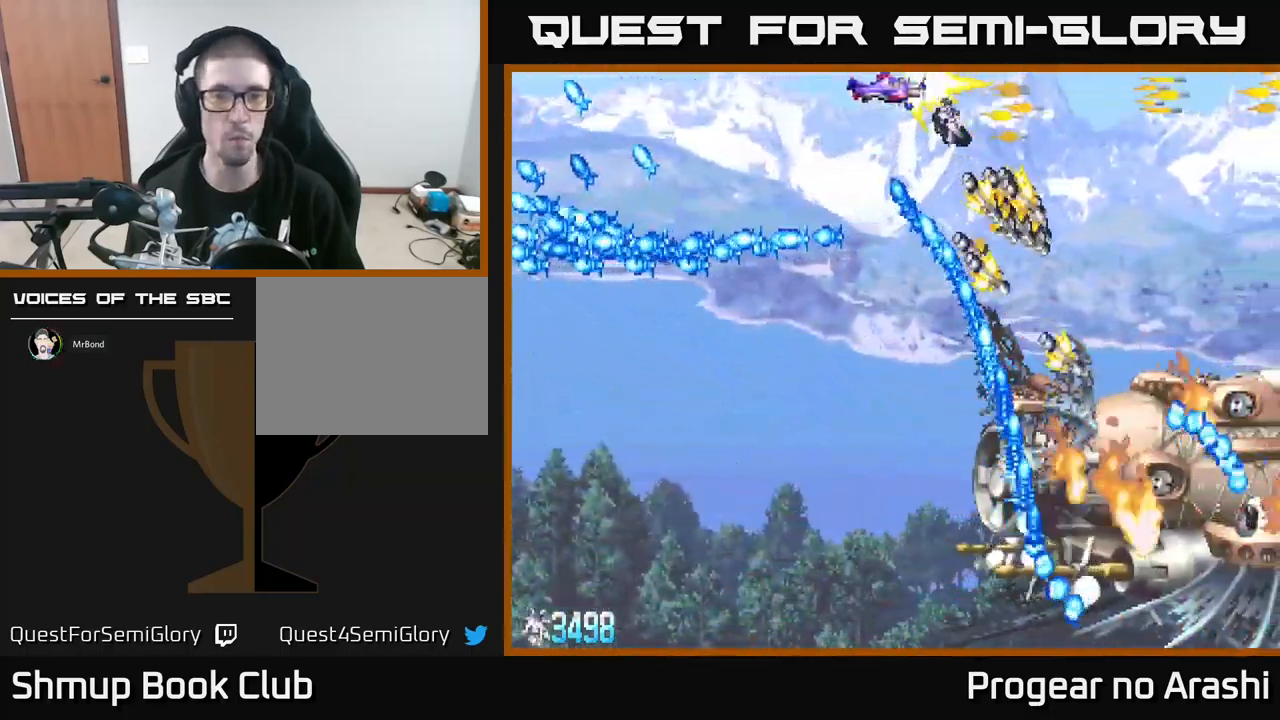
{"buttons": ["X"], "left_stick": "center", "events": [[17, "DPAD_UP", "down"], [67, "DPAD_LEFT", "up"], [84, "DPAD_RIGHT", "down"], [167, "DPAD_UP", "up"], [484, "DPAD_RIGHT", "up"]]}
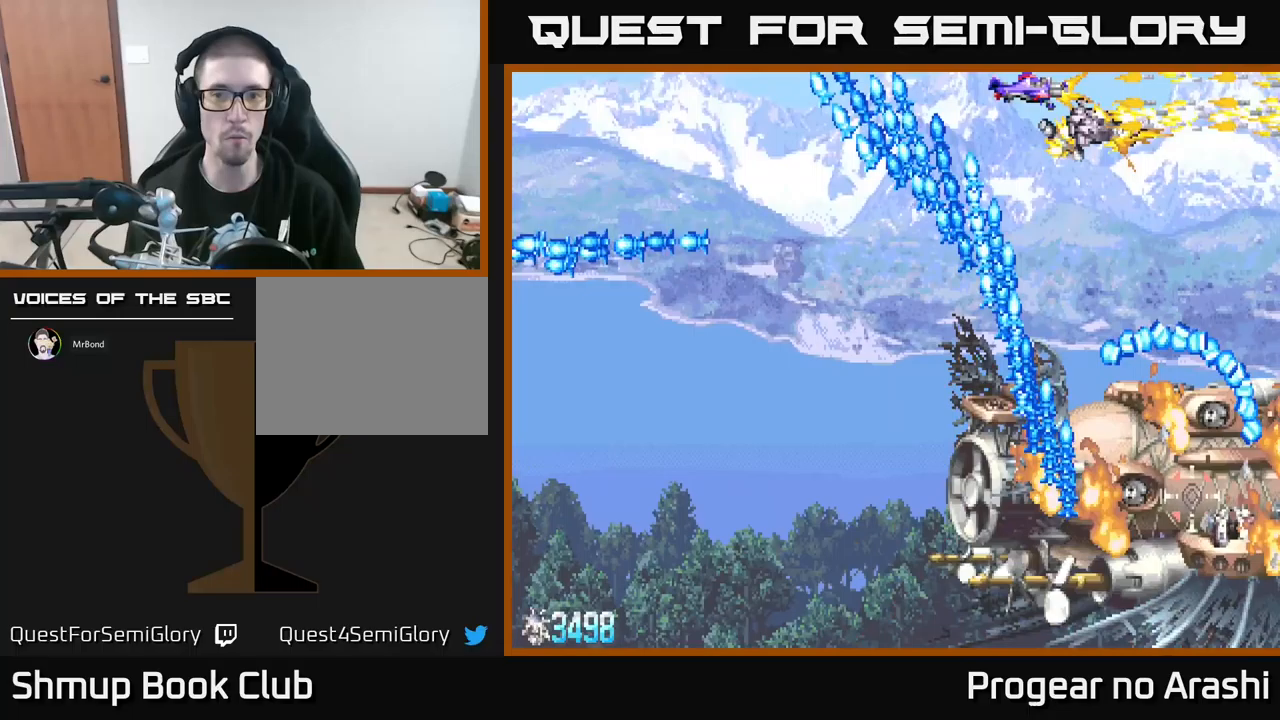
{"buttons": ["A", "DPAD_RIGHT"], "left_stick": "center", "events": [[217, "DPAD_RIGHT", "down"], [233, "A", "down"], [283, "X", "up"]]}
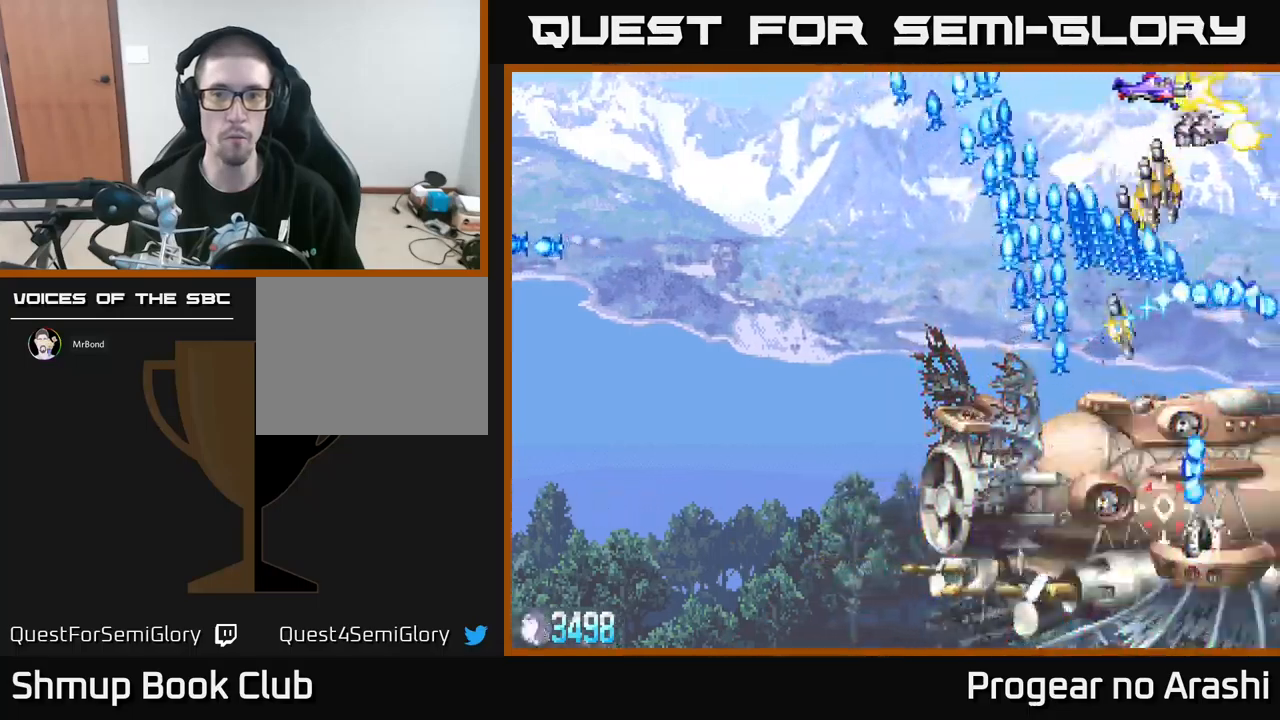
{"buttons": ["A", "DPAD_RIGHT"], "left_stick": "center", "events": []}
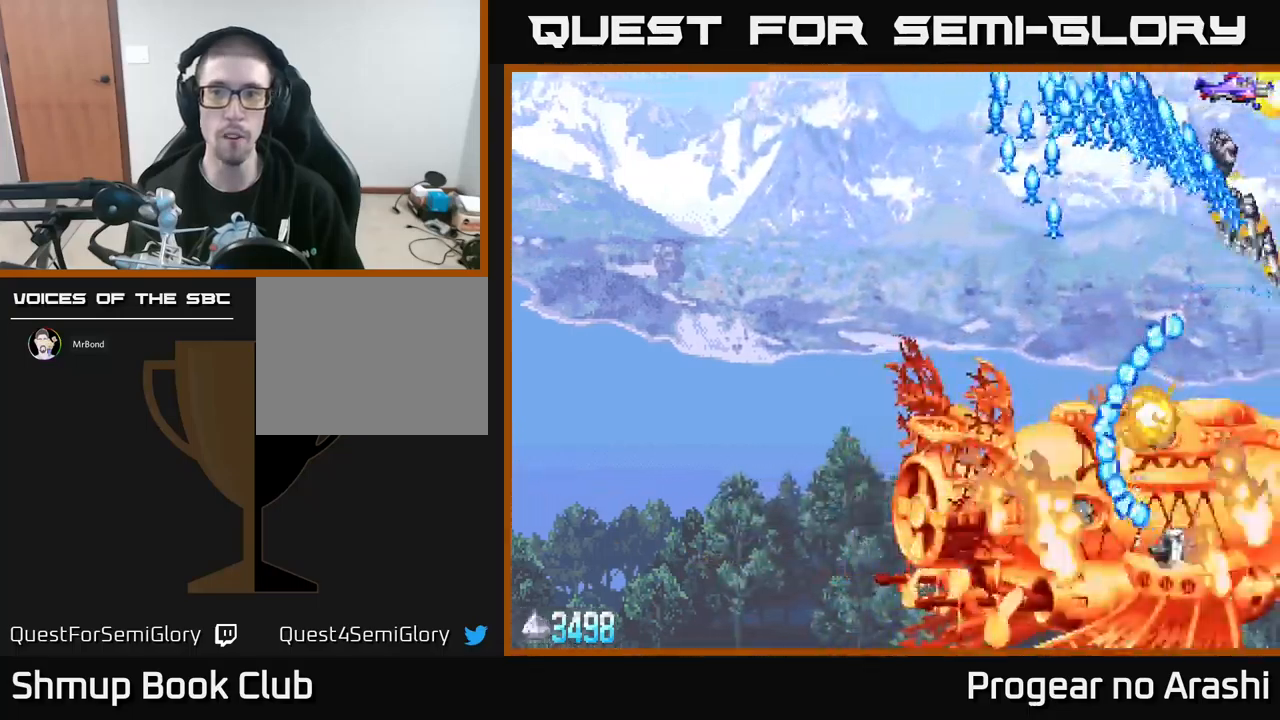
{"buttons": ["X", "DPAD_LEFT"], "left_stick": "center", "events": [[100, "DPAD_DOWN", "down"], [300, "DPAD_RIGHT", "up"], [350, "X", "down"], [367, "A", "up"], [383, "DPAD_LEFT", "down"], [467, "DPAD_DOWN", "up"]]}
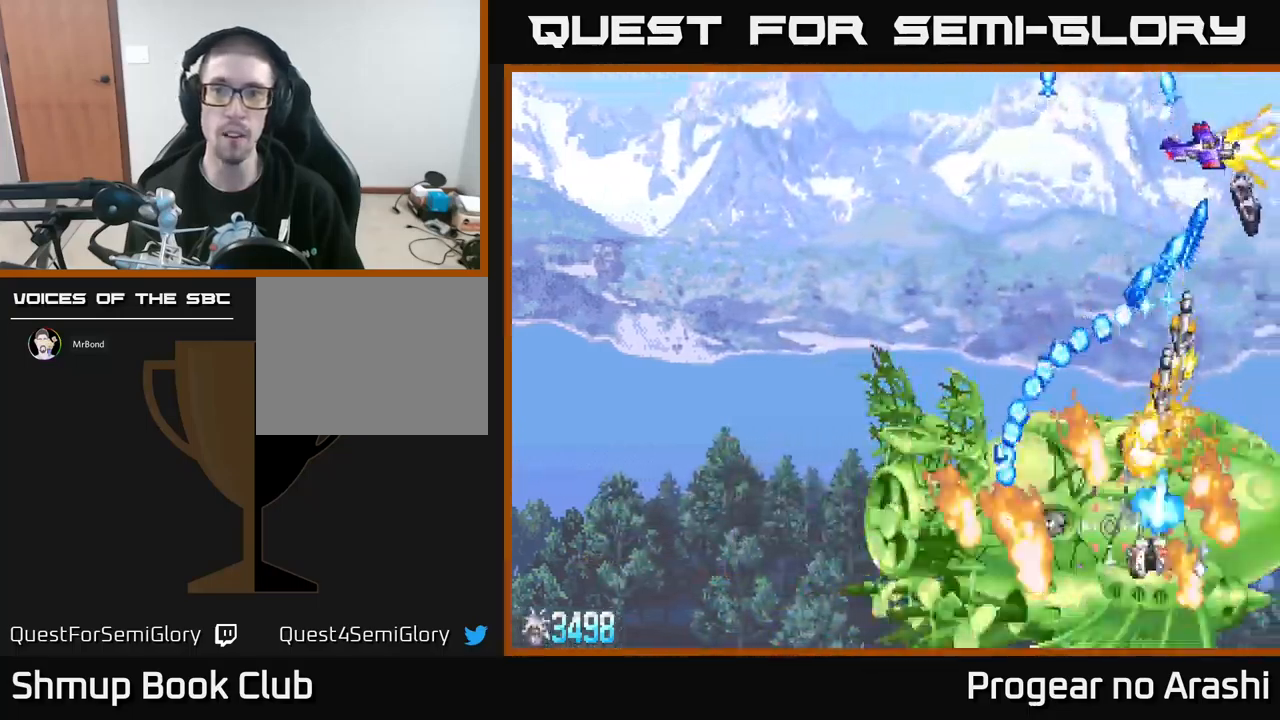
{"buttons": ["X", "DPAD_LEFT"], "left_stick": "center", "events": []}
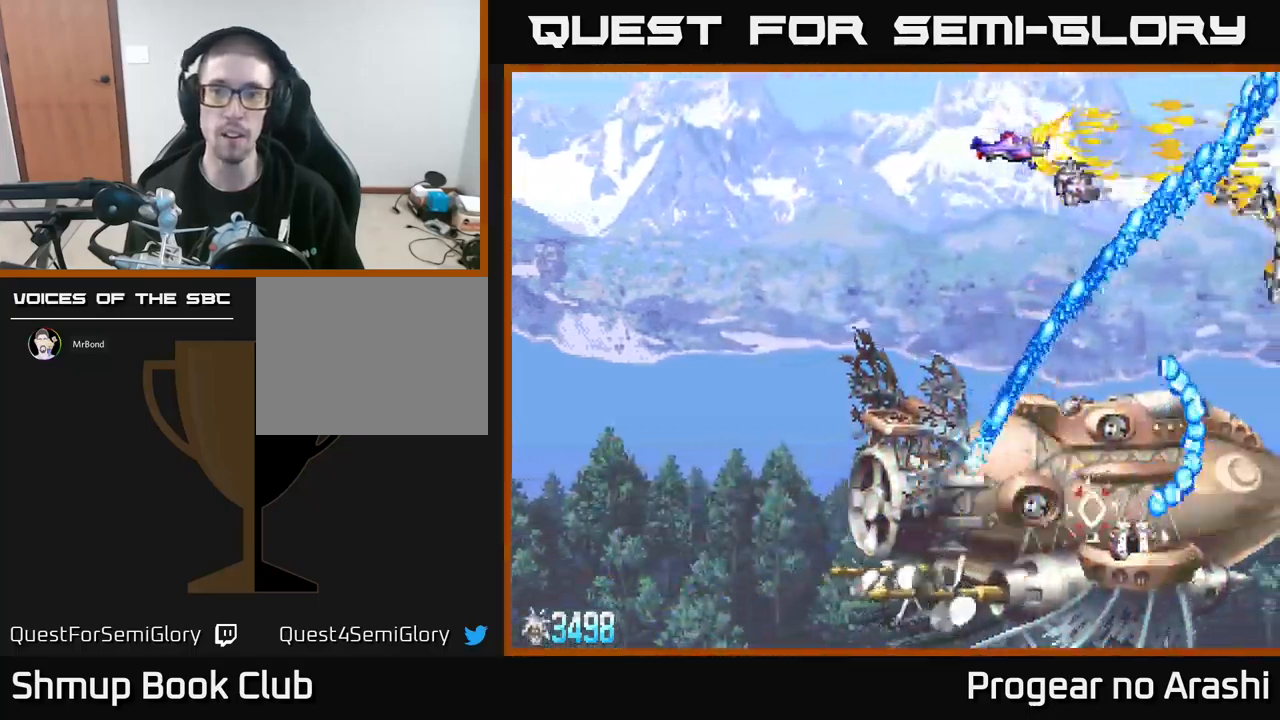
{"buttons": ["X", "DPAD_DOWN", "DPAD_LEFT"], "left_stick": "center", "events": [[83, "DPAD_DOWN", "down"]]}
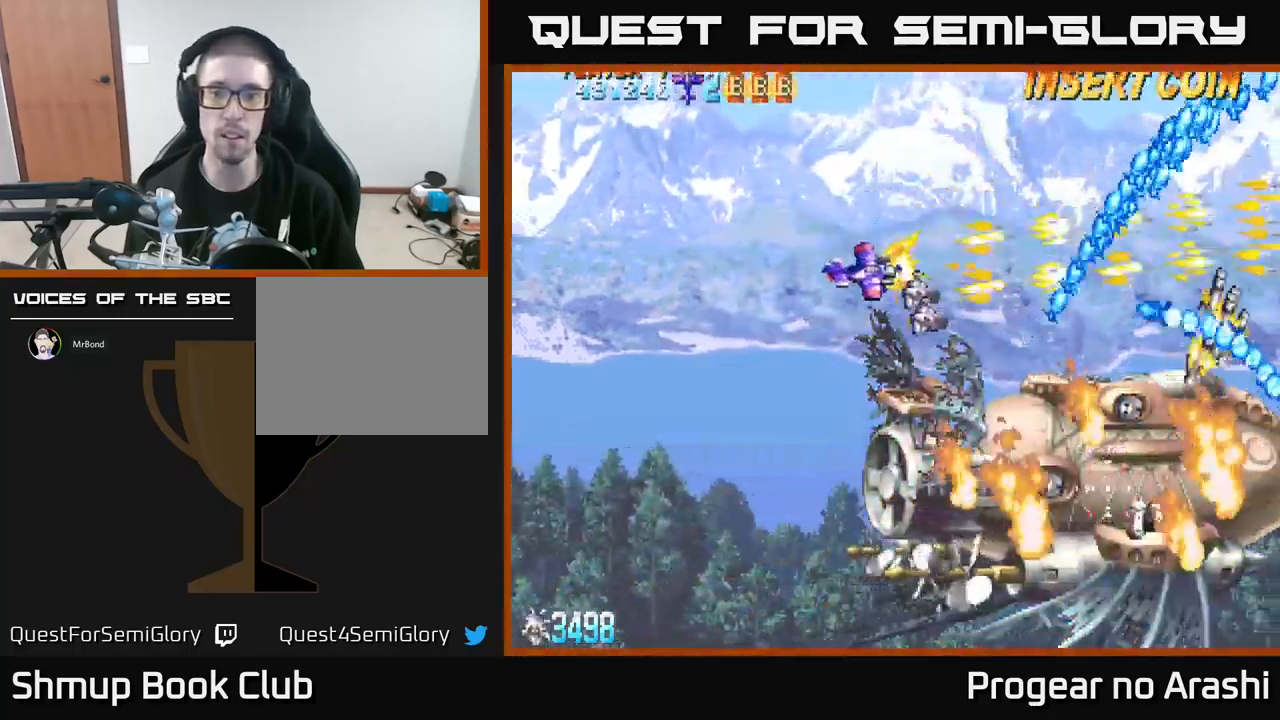
{"buttons": ["X", "DPAD_DOWN"], "left_stick": "center", "events": [[350, "DPAD_LEFT", "up"]]}
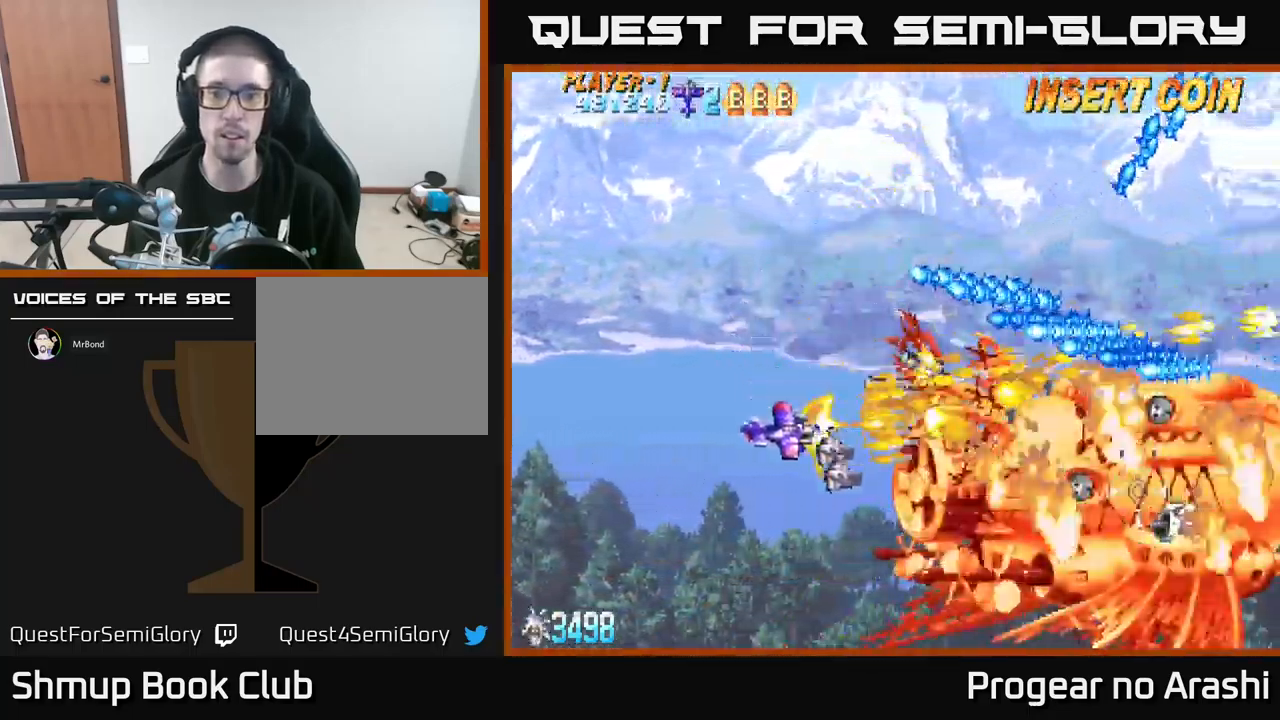
{"buttons": ["DPAD_DOWN"], "left_stick": "center", "events": [[67, "DPAD_DOWN", "up"], [117, "DPAD_LEFT", "down"], [333, "DPAD_LEFT", "up"], [350, "DPAD_DOWN", "down"], [417, "X", "up"]]}
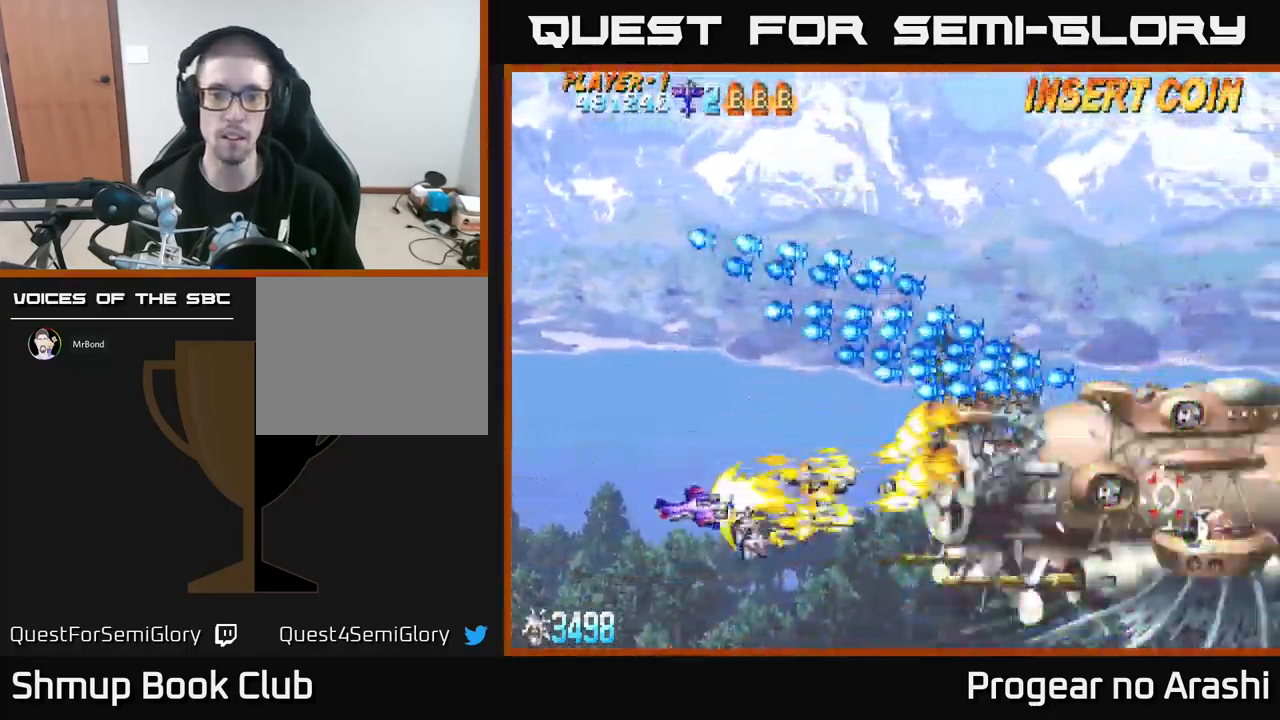
{"buttons": ["DPAD_UP", "DPAD_RIGHT"], "left_stick": "center", "events": [[183, "DPAD_RIGHT", "down"], [233, "DPAD_DOWN", "up"], [367, "DPAD_UP", "down"]]}
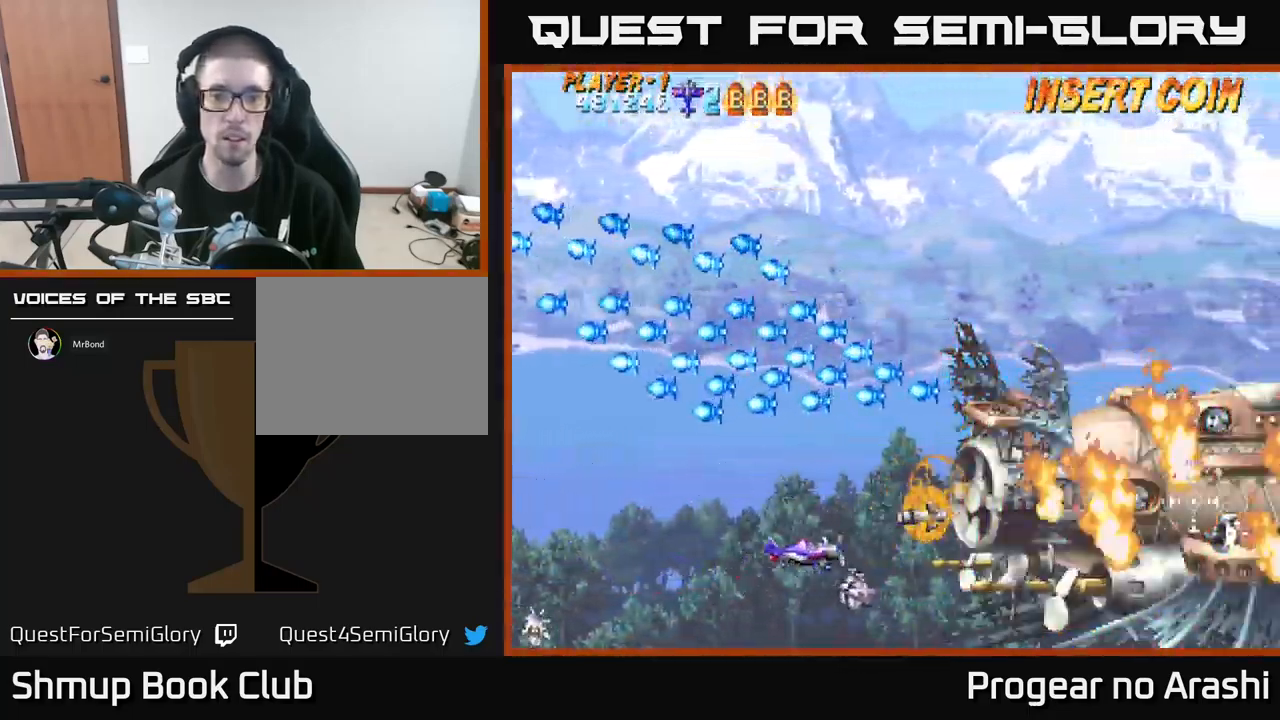
{"buttons": [], "left_stick": "center", "events": [[100, "DPAD_RIGHT", "up"], [133, "DPAD_UP", "up"]]}
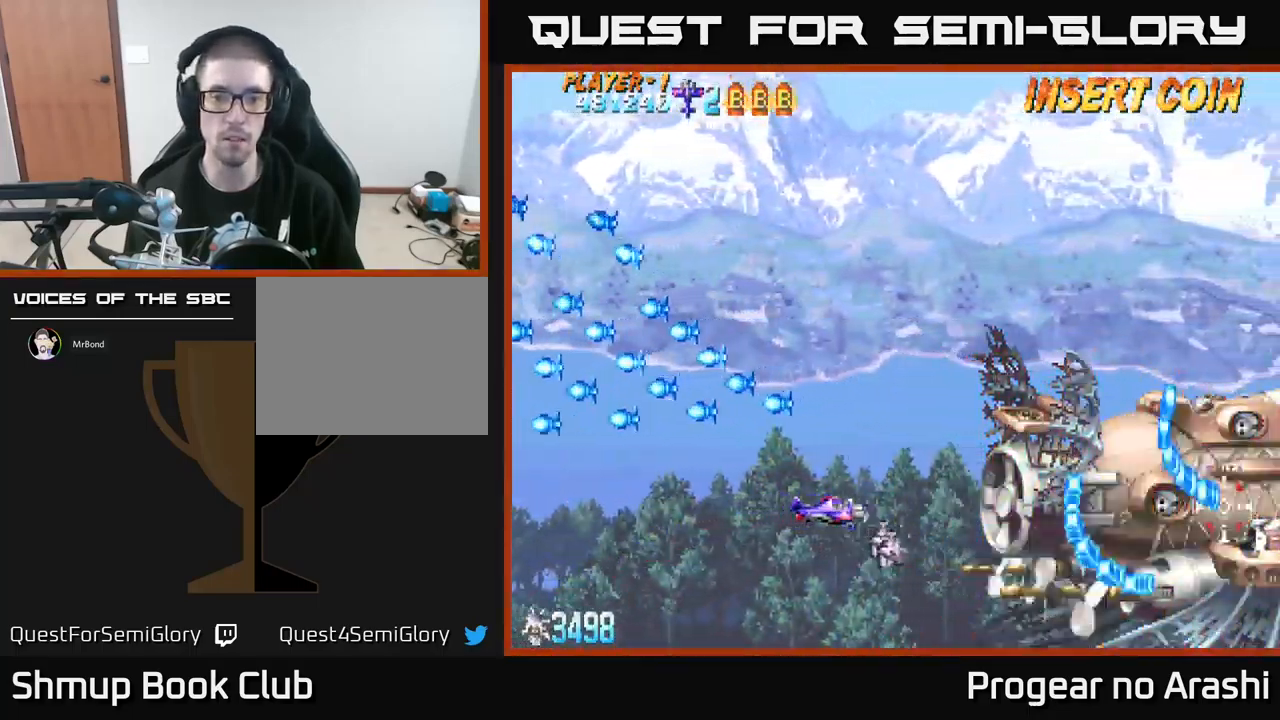
{"buttons": ["X", "DPAD_LEFT"], "left_stick": "center", "events": [[133, "DPAD_UP", "down"], [200, "DPAD_LEFT", "down"], [217, "X", "down"], [333, "DPAD_UP", "up"], [367, "DPAD_LEFT", "up"], [383, "DPAD_DOWN", "down"], [467, "DPAD_DOWN", "up"], [467, "DPAD_LEFT", "down"]]}
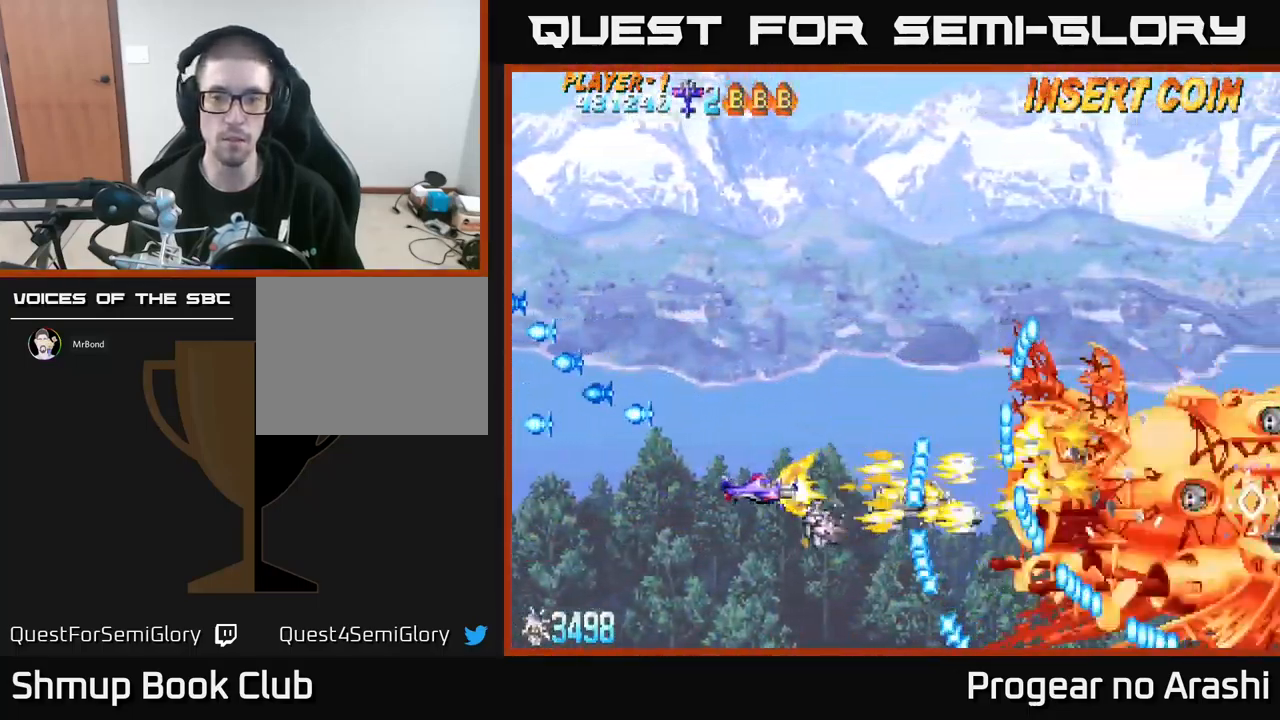
{"buttons": ["X", "DPAD_UP", "DPAD_LEFT"], "left_stick": "center", "events": [[166, "DPAD_UP", "down"]]}
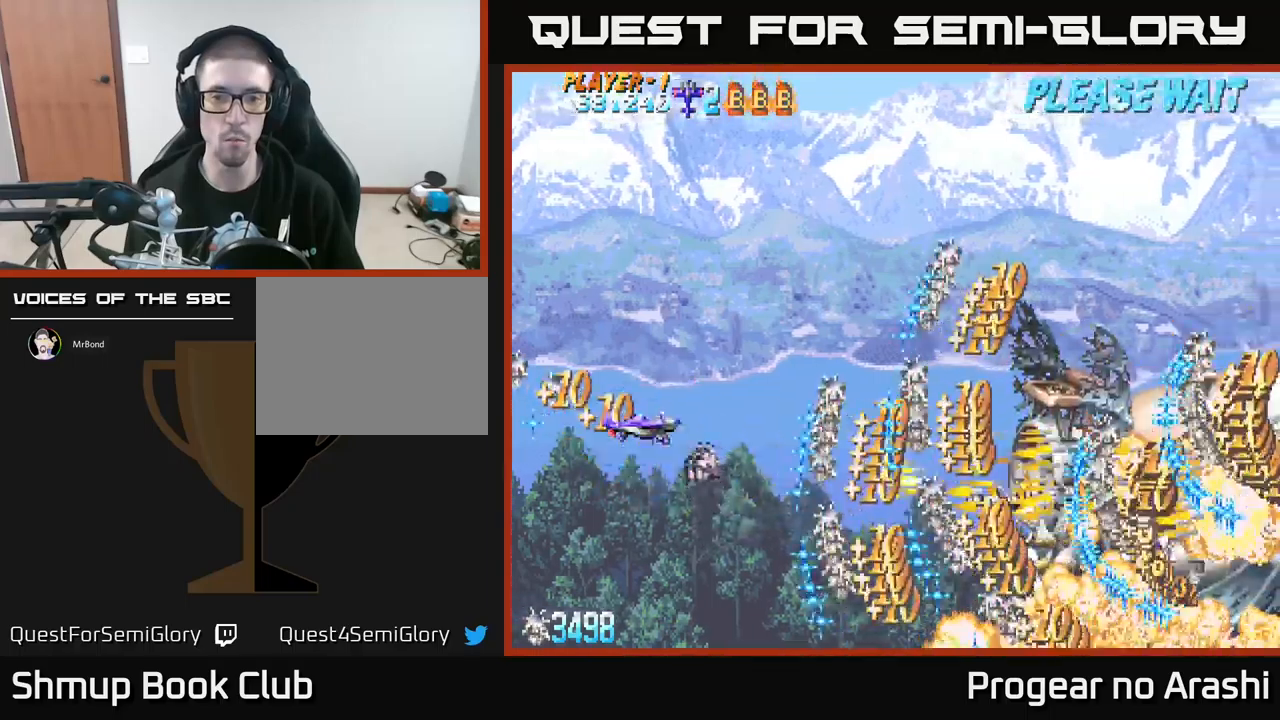
{"buttons": ["A"], "left_stick": "center", "events": [[100, "DPAD_LEFT", "up"], [167, "DPAD_RIGHT", "down"], [167, "DPAD_UP", "up"], [183, "A", "down"], [233, "X", "up"], [300, "DPAD_DOWN", "down"], [400, "DPAD_DOWN", "up"], [417, "DPAD_RIGHT", "up"]]}
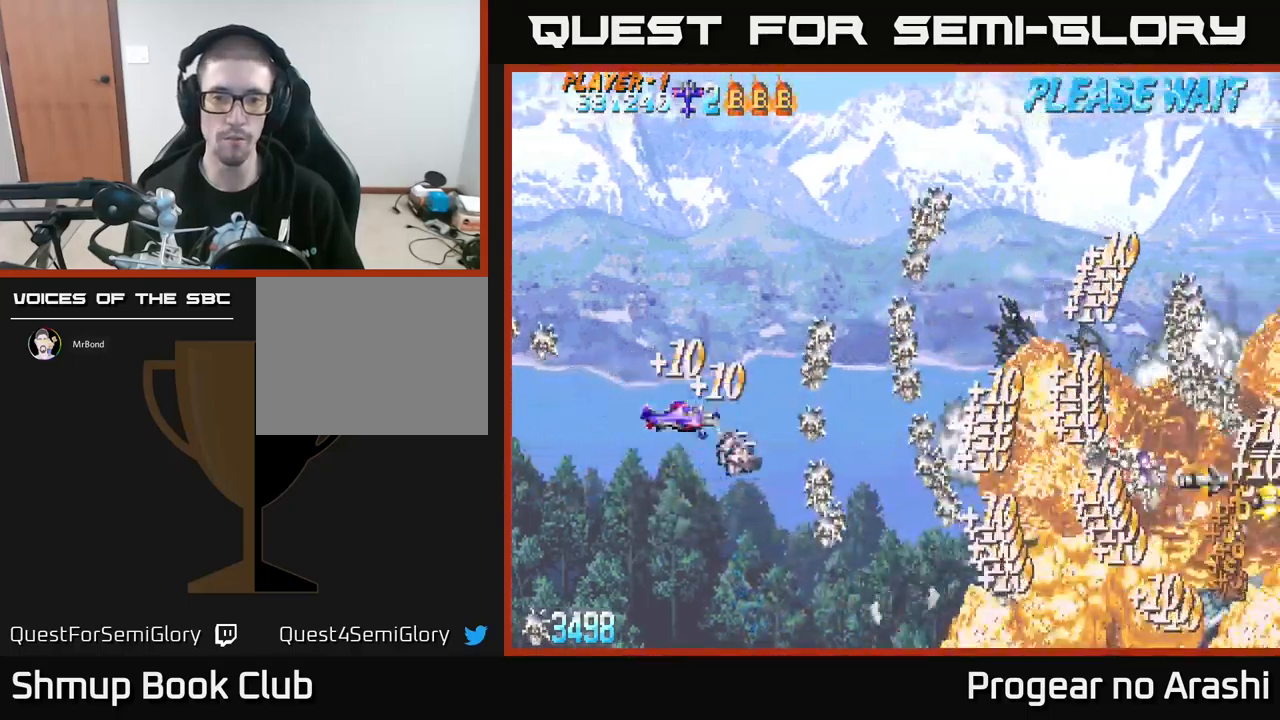
{"buttons": ["A", "DPAD_UP"], "left_stick": "center", "events": [[267, "DPAD_RIGHT", "down"], [483, "DPAD_UP", "down"], [500, "DPAD_RIGHT", "up"]]}
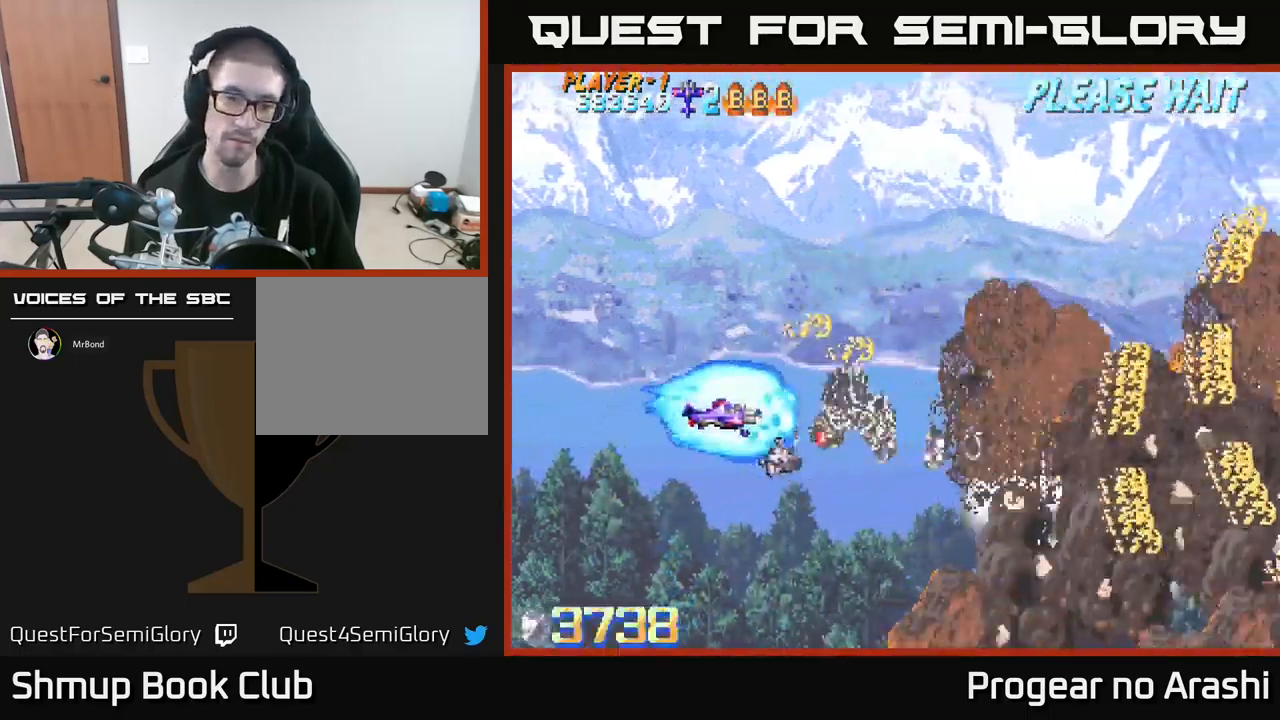
{"buttons": ["X"], "left_stick": "center", "events": [[133, "DPAD_RIGHT", "down"], [217, "DPAD_UP", "up"], [317, "DPAD_RIGHT", "up"], [417, "A", "up"], [417, "X", "down"]]}
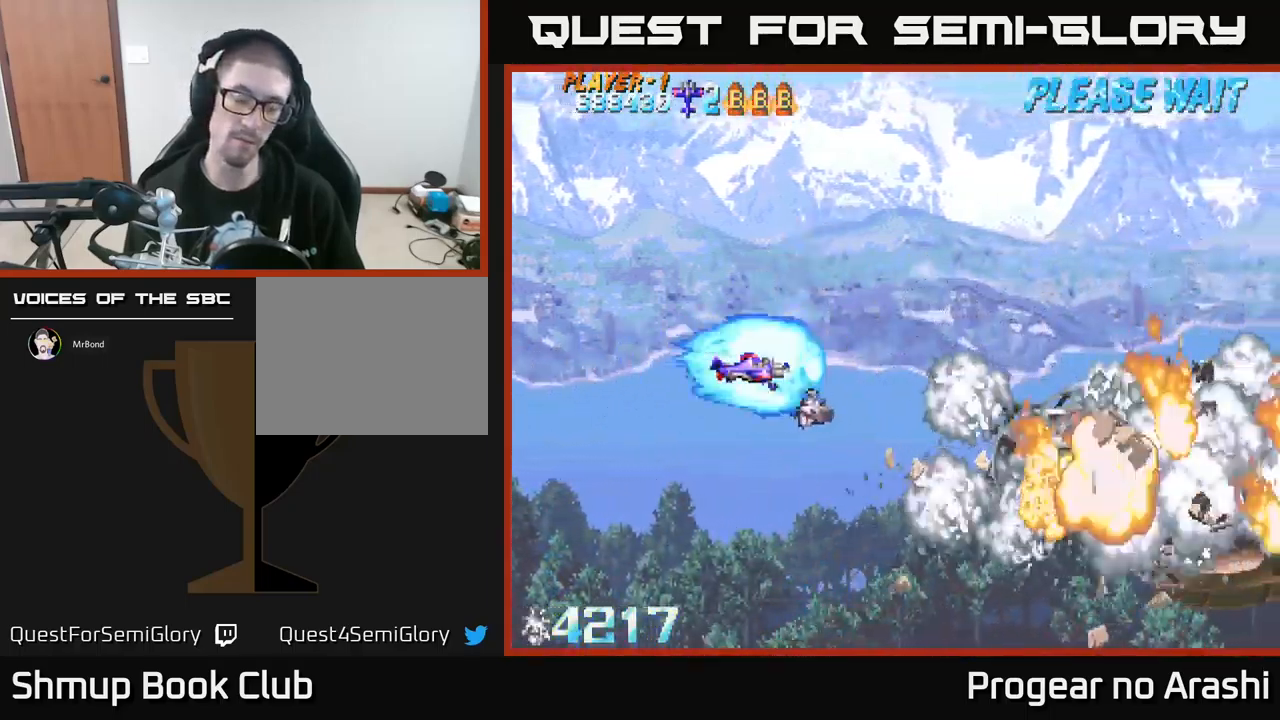
{"buttons": ["X", "DPAD_RIGHT"], "left_stick": "center", "events": [[483, "DPAD_RIGHT", "down"]]}
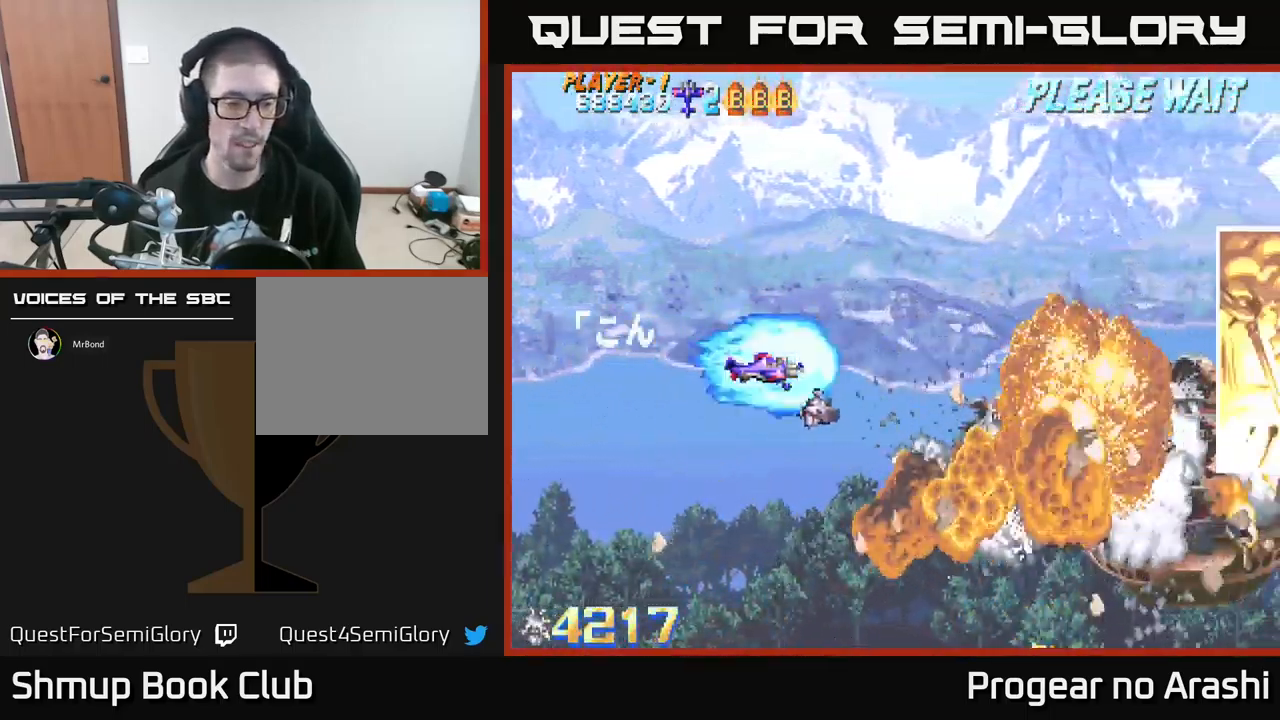
{"buttons": ["A"], "left_stick": "center", "events": [[117, "DPAD_DOWN", "down"], [183, "DPAD_RIGHT", "up"], [300, "DPAD_DOWN", "up"], [333, "A", "down"], [333, "X", "up"]]}
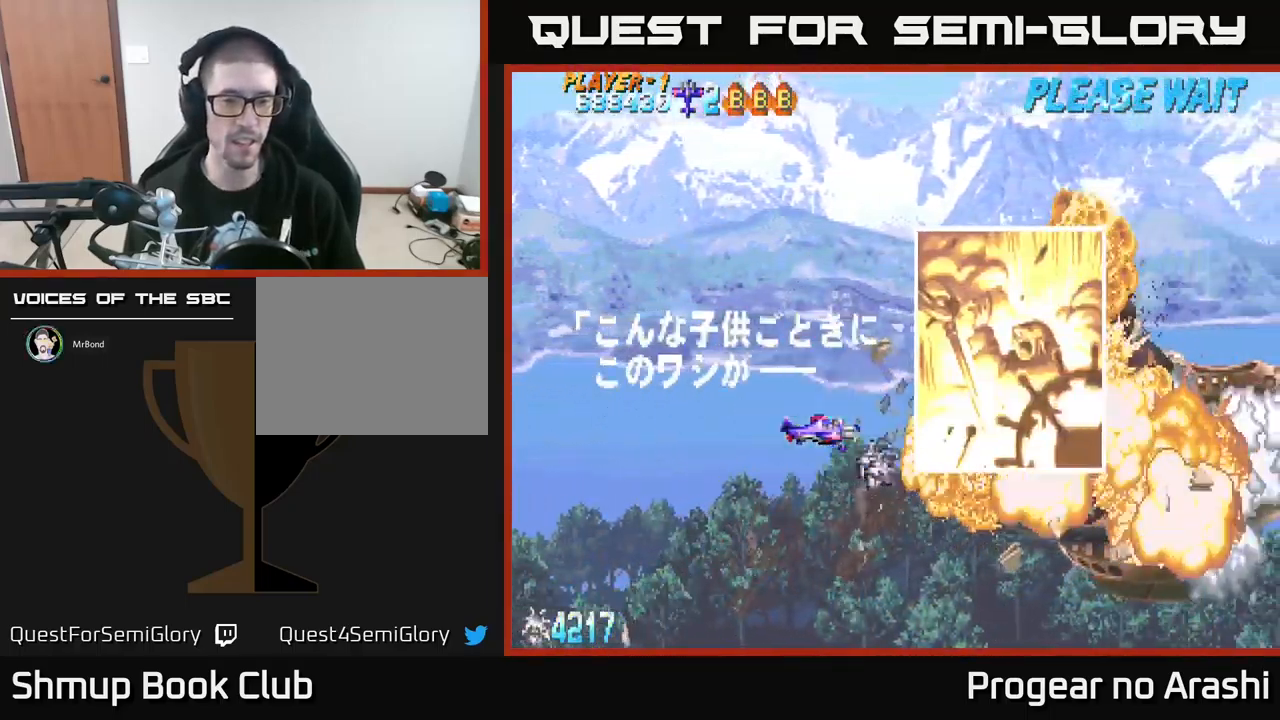
{"buttons": [], "left_stick": "center", "events": [[83, "A", "up"], [100, "DPAD_LEFT", "down"], [100, "DPAD_UP", "down"], [350, "DPAD_LEFT", "up"], [350, "DPAD_UP", "up"]]}
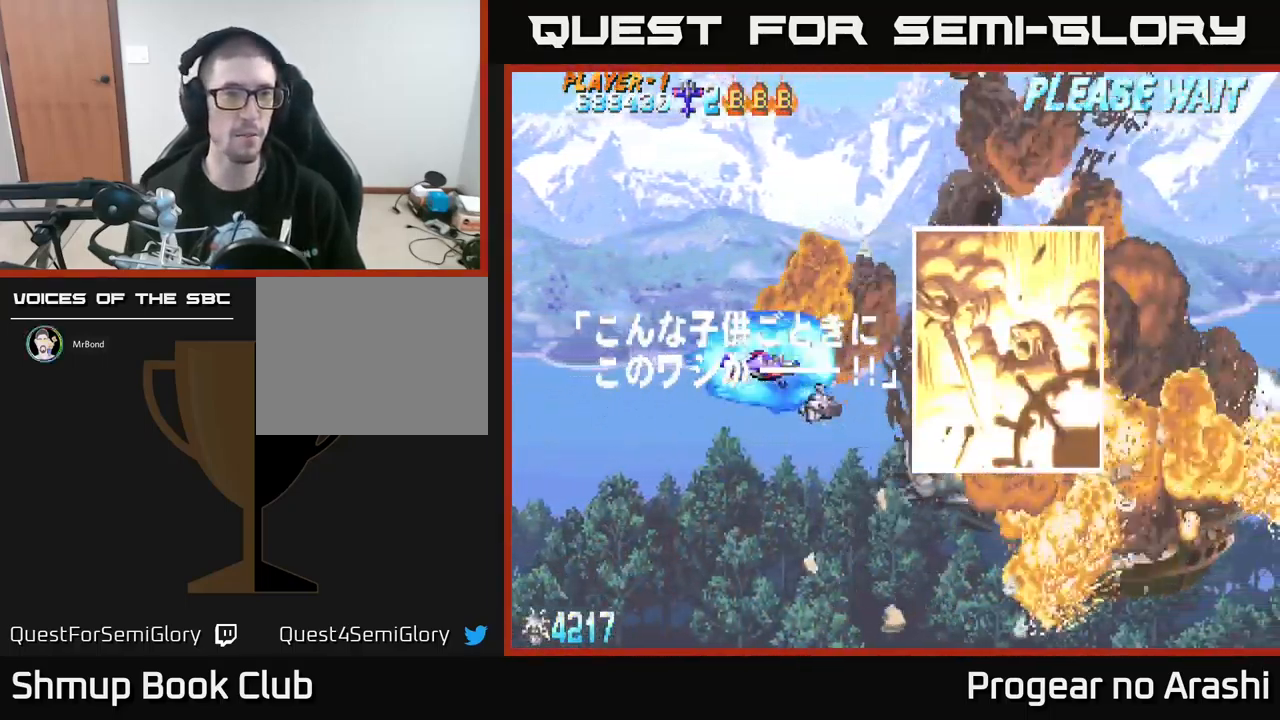
{"buttons": [], "left_stick": "center", "events": [[167, "DPAD_DOWN", "down"], [200, "DPAD_RIGHT", "down"], [283, "DPAD_RIGHT", "up"], [400, "DPAD_DOWN", "up"]]}